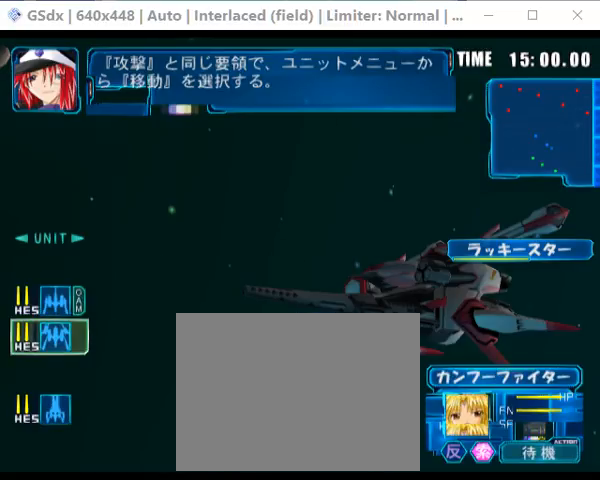
Gameplay with a controller (PlayStation layout); each line is a JSON object with the inputs held at the frame after it. "events" lists button and stick changes between this image and that frame as [ms after this image, input, new state], when the widget could be followed in between. Not read: L3 R3 left_stick right_stick.
{"buttons": ["CIRCLE"], "events": [[80, "CIRCLE", "down"]]}
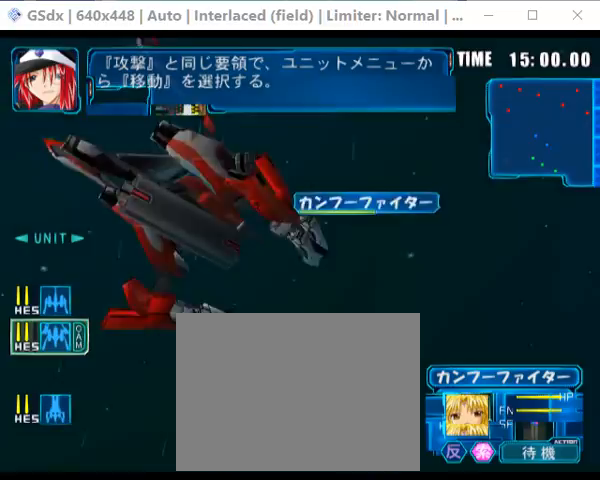
{"buttons": ["CIRCLE"], "events": []}
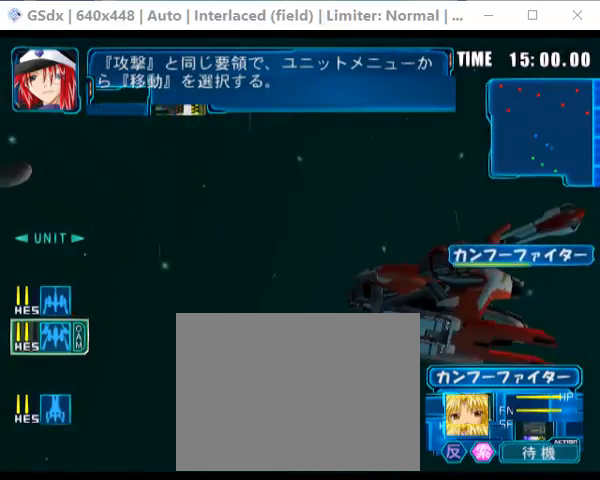
{"buttons": ["CIRCLE"], "events": [[80, "CIRCLE", "up"], [400, "CIRCLE", "down"]]}
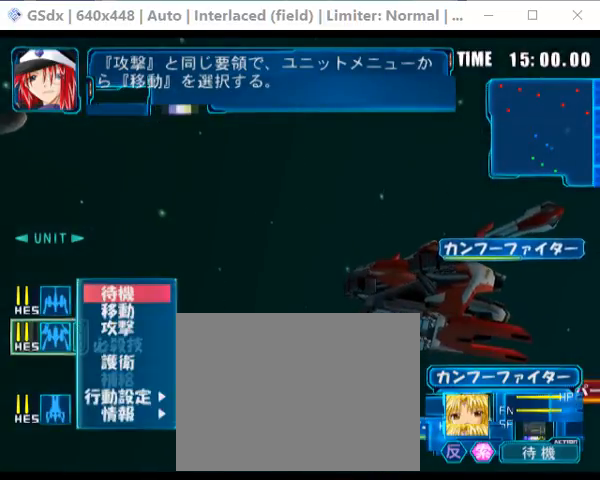
{"buttons": ["CIRCLE"], "events": []}
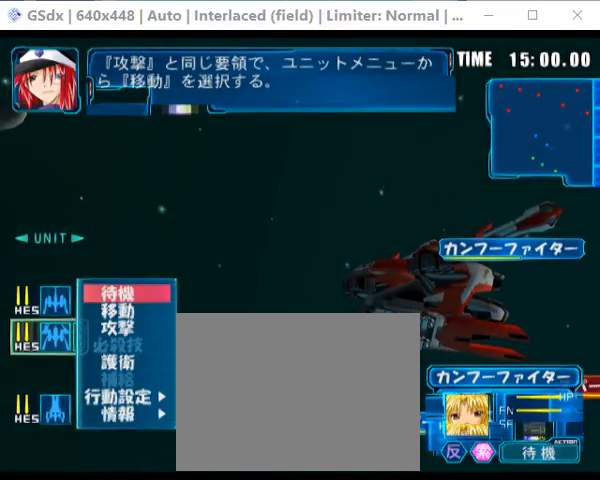
{"buttons": [], "events": [[400, "CIRCLE", "up"]]}
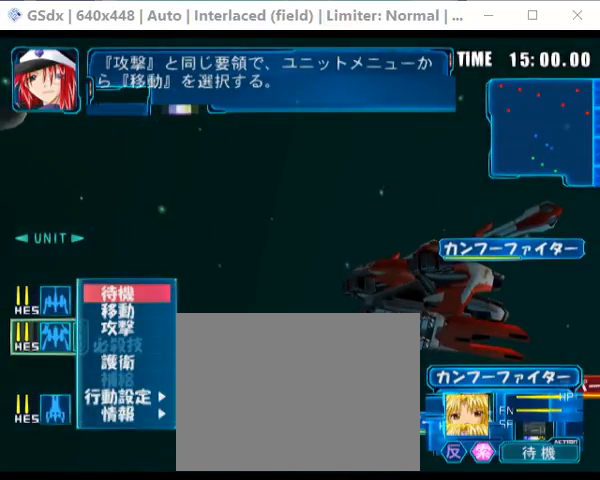
{"buttons": [], "events": []}
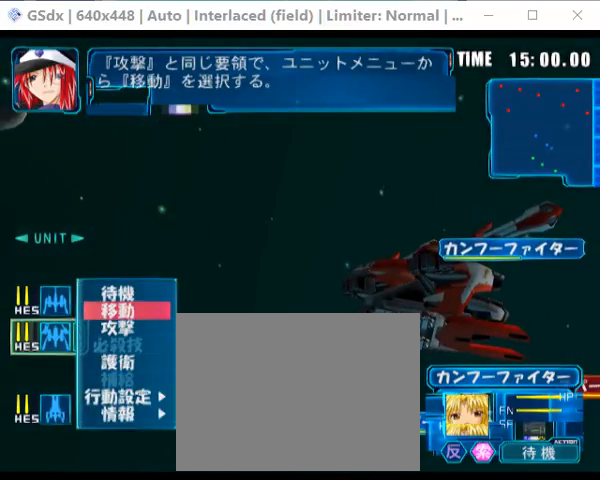
{"buttons": [], "events": []}
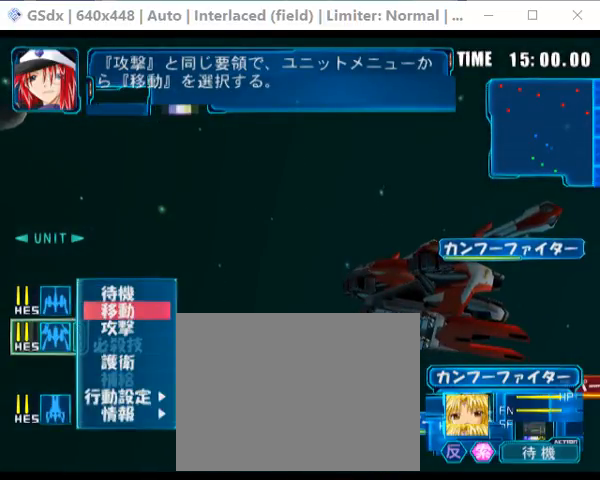
{"buttons": [], "events": []}
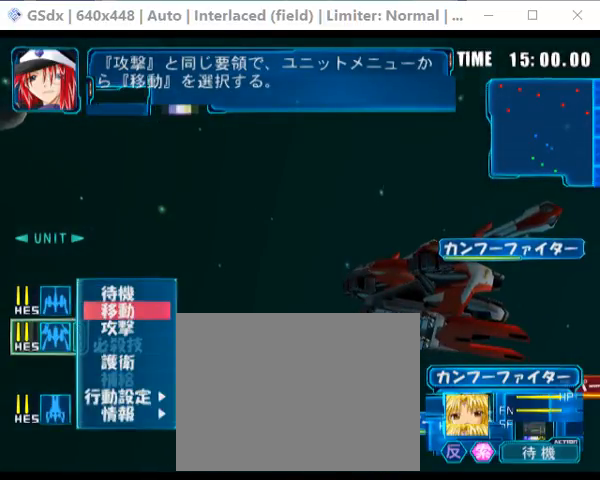
{"buttons": ["CIRCLE"], "events": [[80, "CIRCLE", "down"]]}
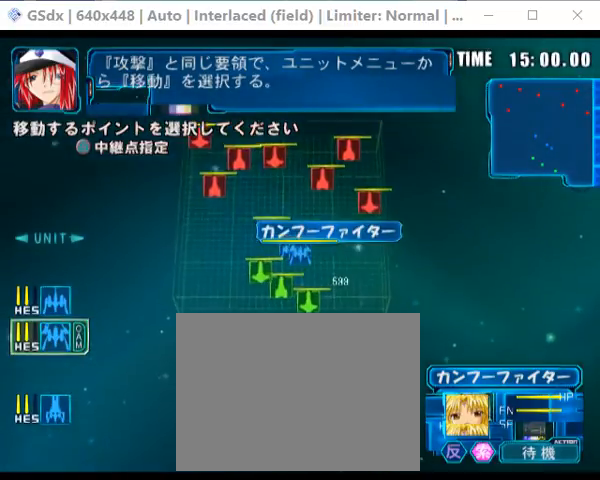
{"buttons": ["CIRCLE"], "events": []}
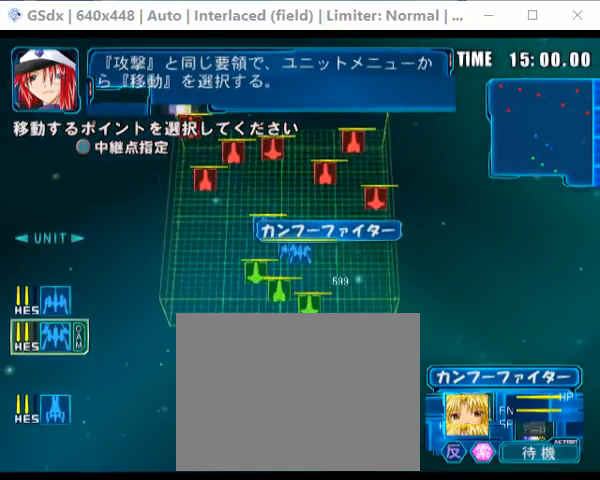
{"buttons": [], "events": [[80, "CIRCLE", "up"]]}